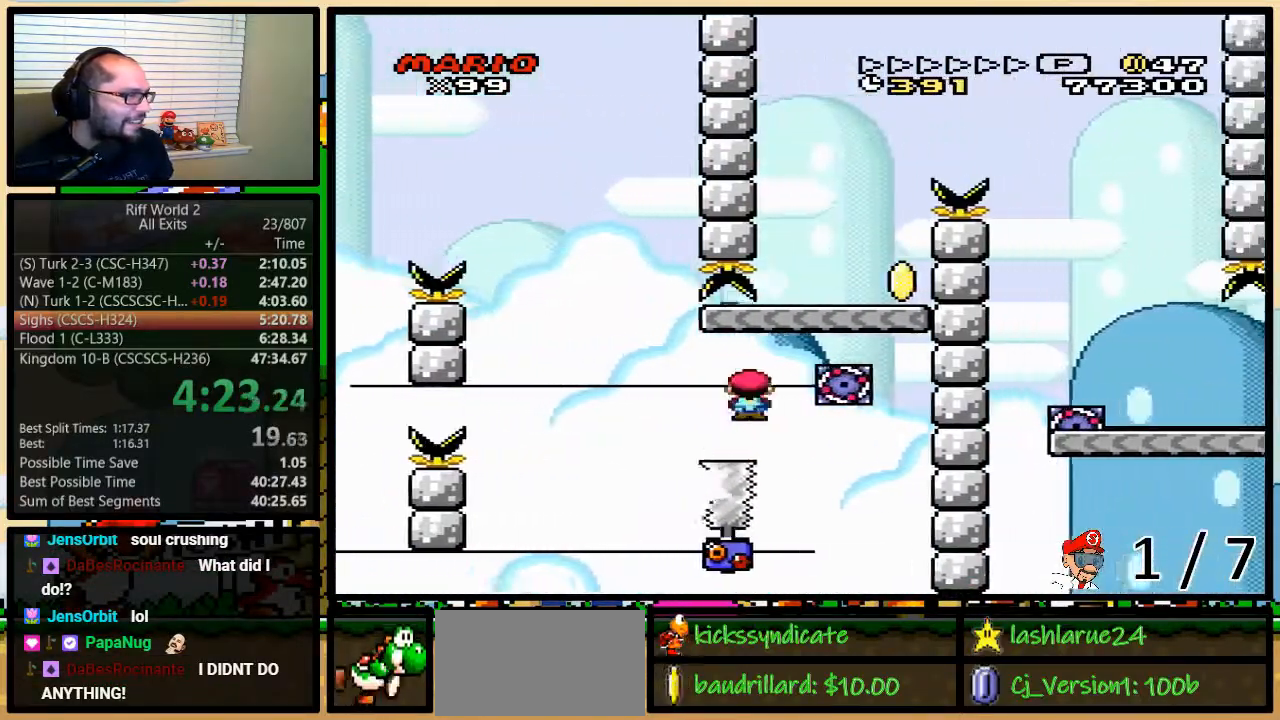
Gameplay with a controller (Nintendo layout); each line is a JSON object with the inputs held at the frame after it. "events" lists button and stick changes between this image and that frame as [ms after this image, input, new state], when the widget could be followed in between. Not read: L3 R3.
{"buttons": ["Y"], "events": [[83, "DPAD_UP", "up"], [283, "A", "up"], [317, "DPAD_RIGHT", "up"]]}
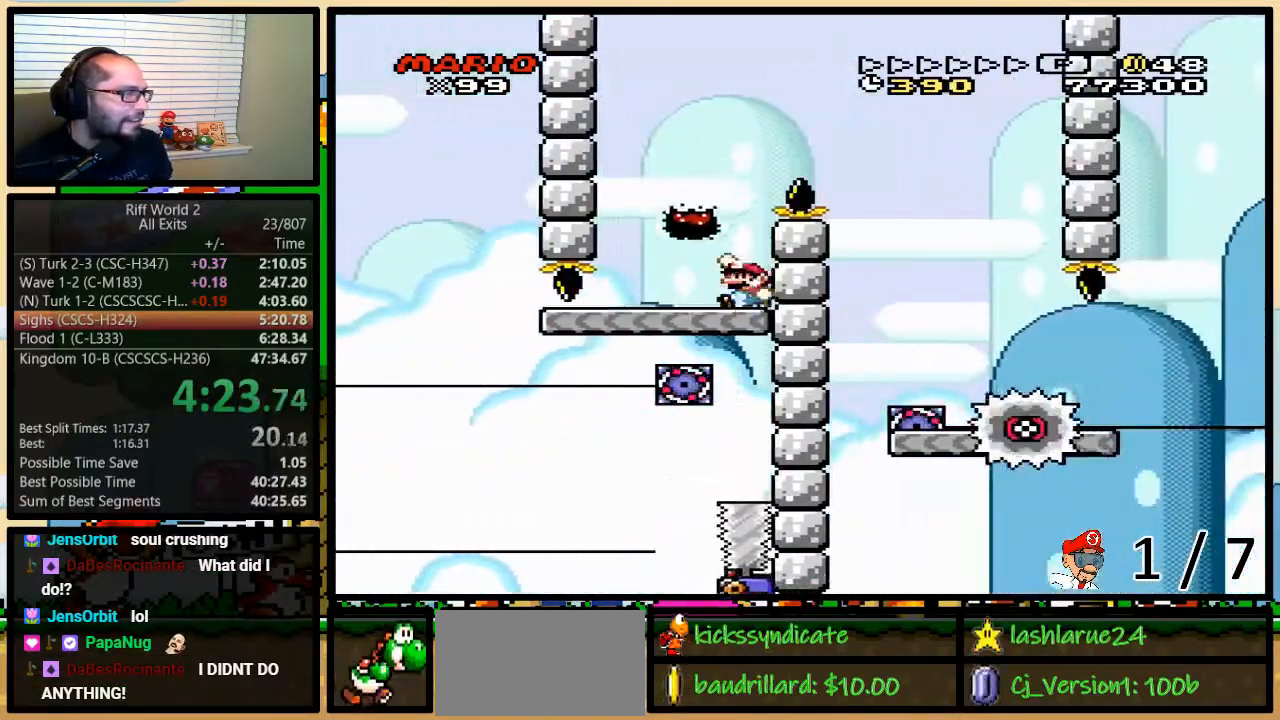
{"buttons": ["B", "Y", "DPAD_UP", "DPAD_RIGHT"], "events": [[17, "DPAD_LEFT", "down"], [67, "B", "down"], [100, "DPAD_UP", "down"], [167, "DPAD_RIGHT", "down"], [167, "DPAD_UP", "up"], [267, "DPAD_LEFT", "up"], [283, "DPAD_UP", "down"]]}
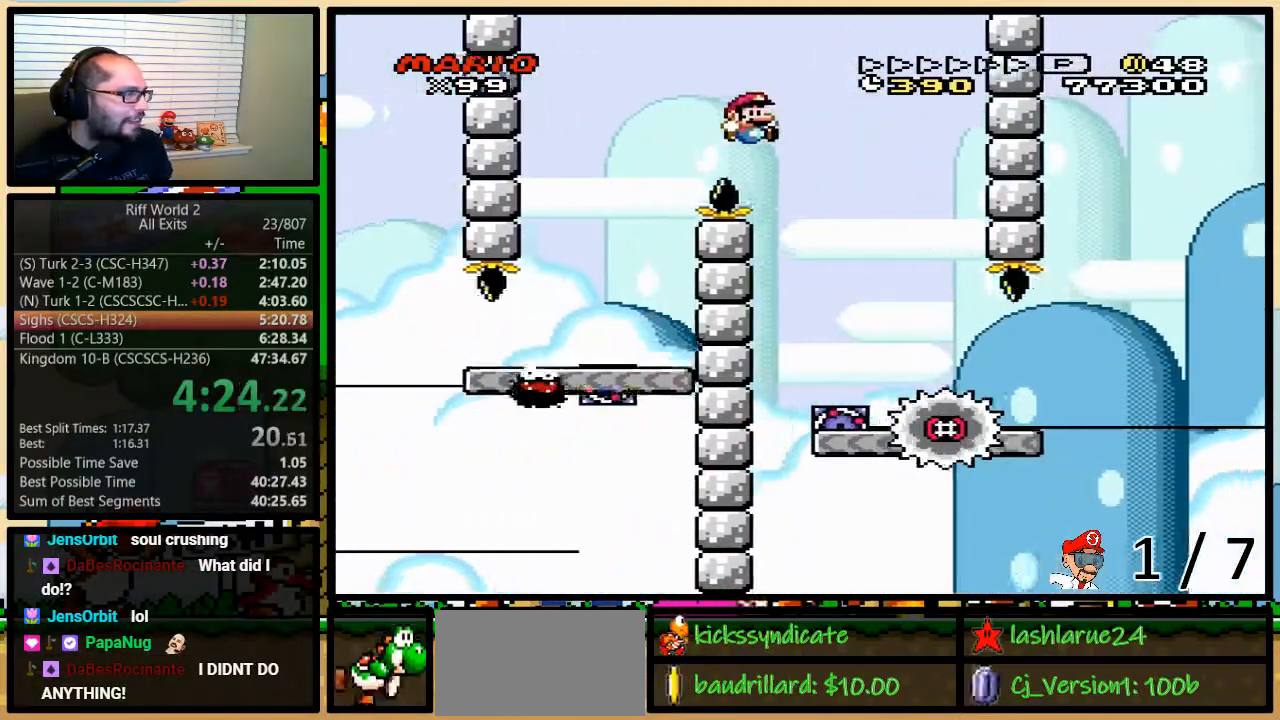
{"buttons": ["Y", "DPAD_UP", "DPAD_RIGHT"], "events": [[33, "B", "up"]]}
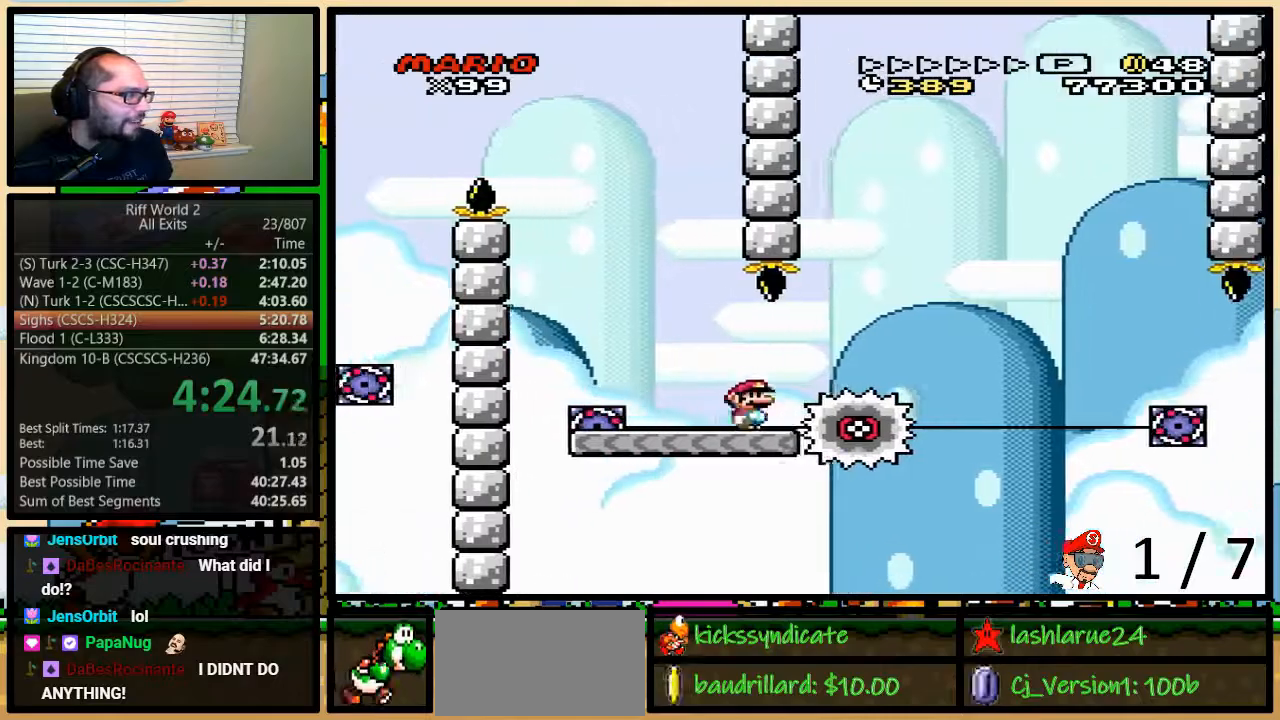
{"buttons": ["A", "Y", "DPAD_UP", "DPAD_RIGHT"], "events": [[100, "A", "down"], [233, "A", "up"], [333, "A", "down"]]}
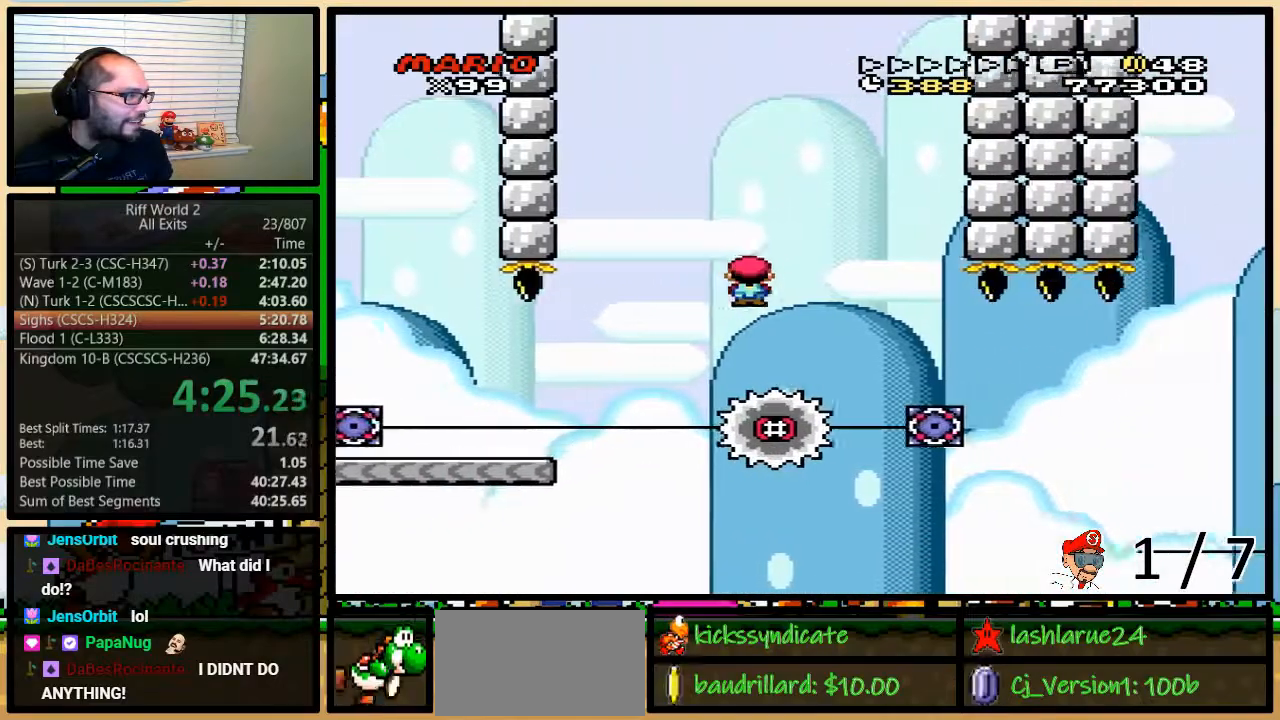
{"buttons": ["A", "Y", "DPAD_UP", "DPAD_RIGHT"], "events": [[83, "A", "up"], [333, "A", "down"]]}
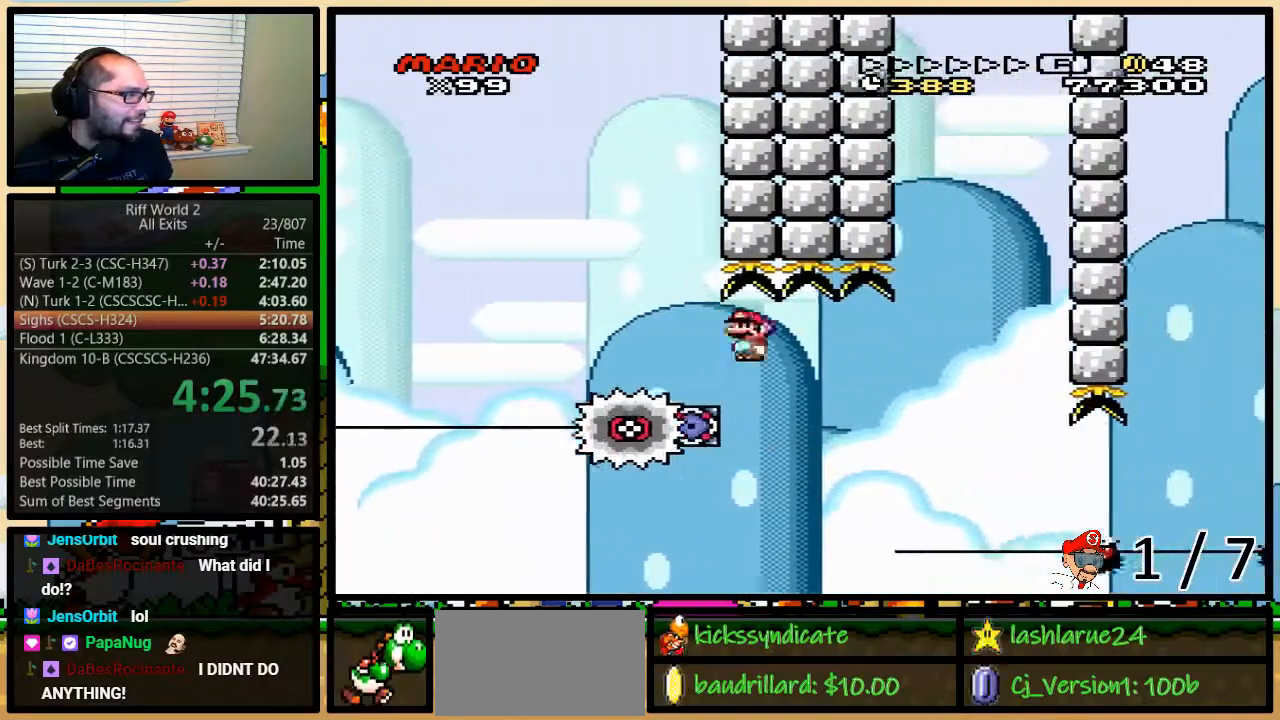
{"buttons": ["Y", "DPAD_UP", "DPAD_RIGHT"], "events": [[283, "DPAD_UP", "up"], [350, "A", "up"], [417, "DPAD_UP", "down"]]}
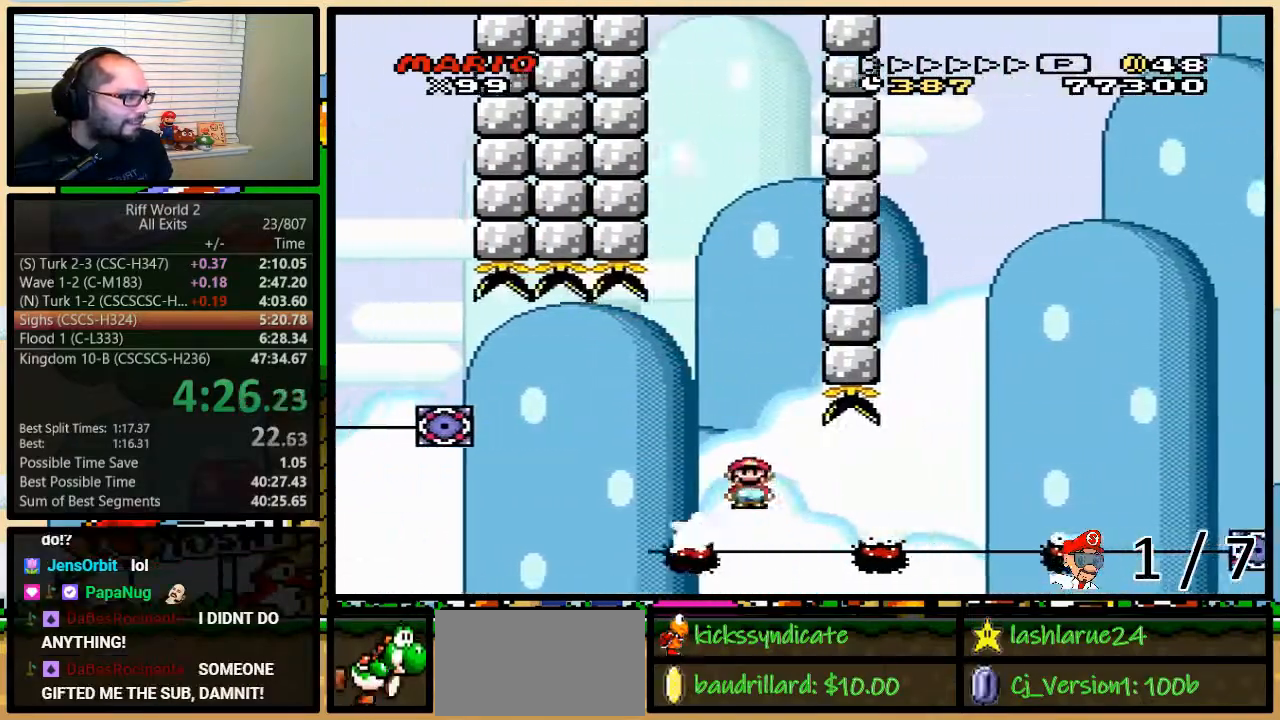
{"buttons": ["A", "Y", "DPAD_UP", "DPAD_RIGHT"], "events": [[17, "A", "down"]]}
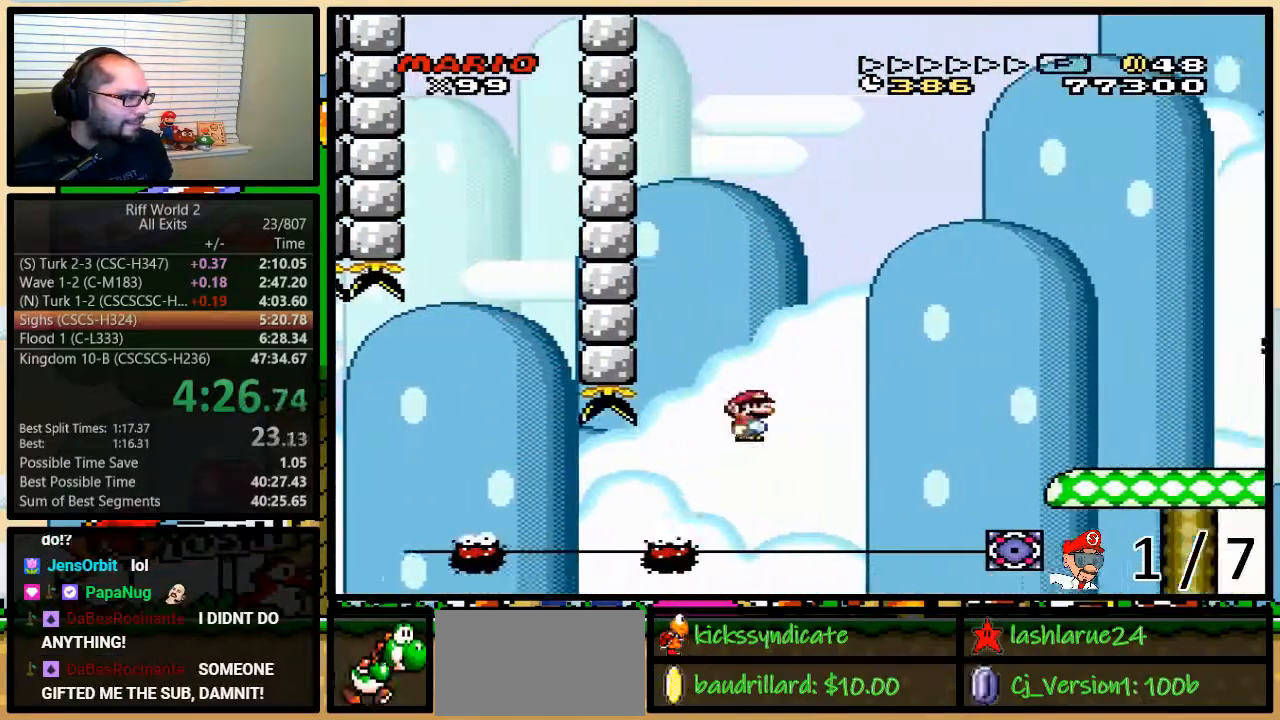
{"buttons": ["A", "Y", "DPAD_RIGHT"], "events": [[483, "DPAD_UP", "up"]]}
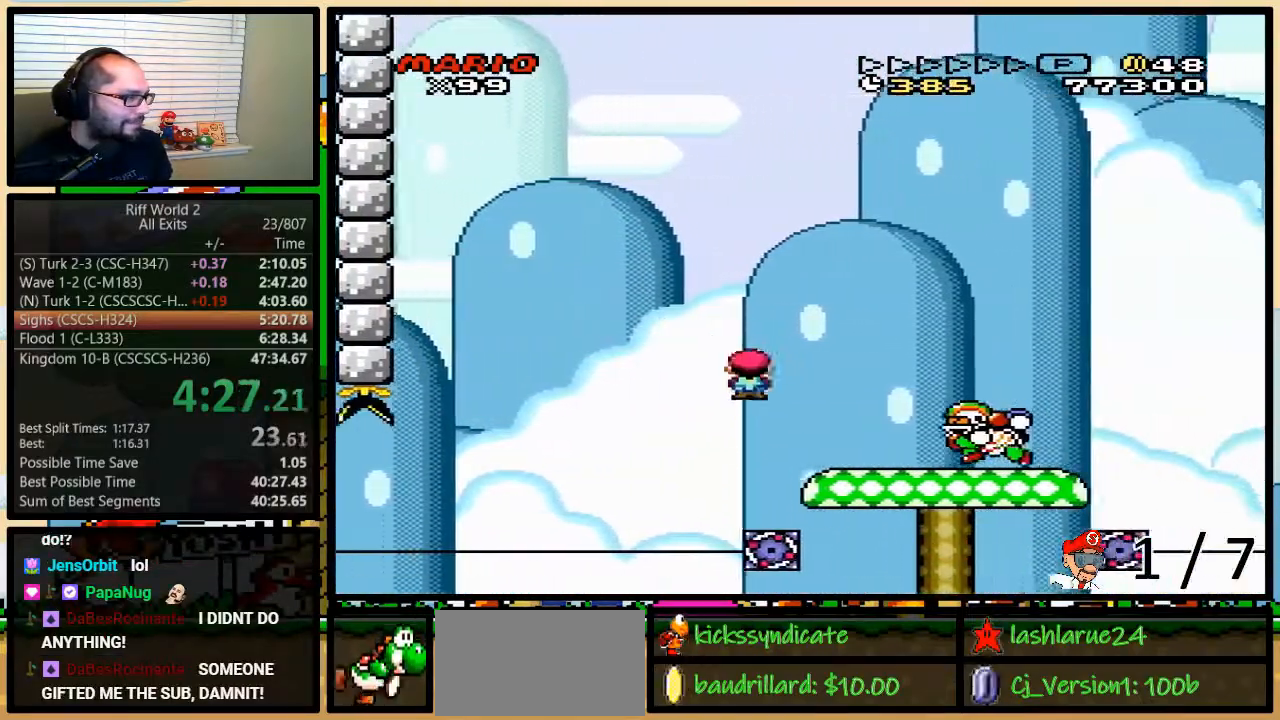
{"buttons": ["Y", "DPAD_RIGHT"], "events": [[33, "A", "up"], [167, "DPAD_LEFT", "down"], [167, "DPAD_RIGHT", "up"], [233, "A", "down"], [250, "DPAD_UP", "down"], [283, "DPAD_LEFT", "up"], [283, "DPAD_RIGHT", "down"], [317, "A", "up"], [317, "DPAD_UP", "up"]]}
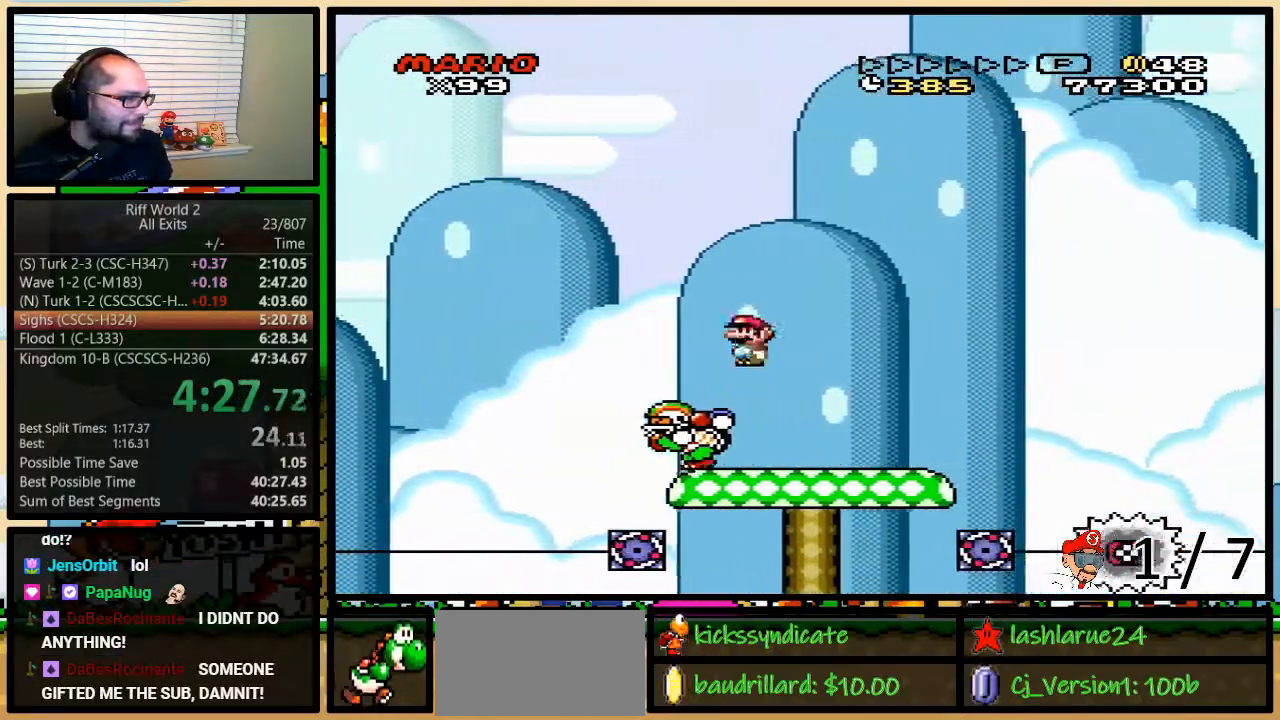
{"buttons": ["Y", "DPAD_UP", "DPAD_RIGHT"], "events": [[100, "DPAD_UP", "down"], [350, "A", "down"], [450, "A", "up"]]}
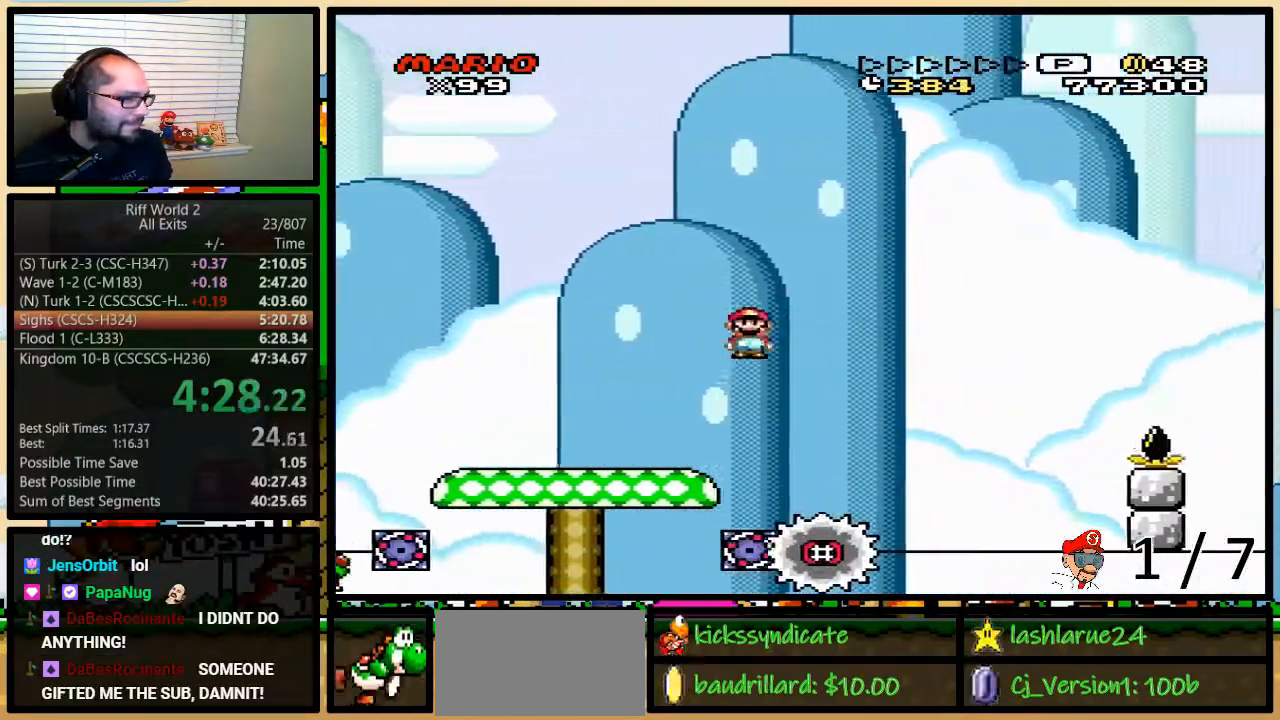
{"buttons": ["A", "Y"], "events": [[33, "A", "down"], [167, "DPAD_UP", "up"], [250, "DPAD_UP", "down"], [317, "A", "up"], [450, "DPAD_UP", "up"], [483, "A", "down"], [500, "DPAD_RIGHT", "up"]]}
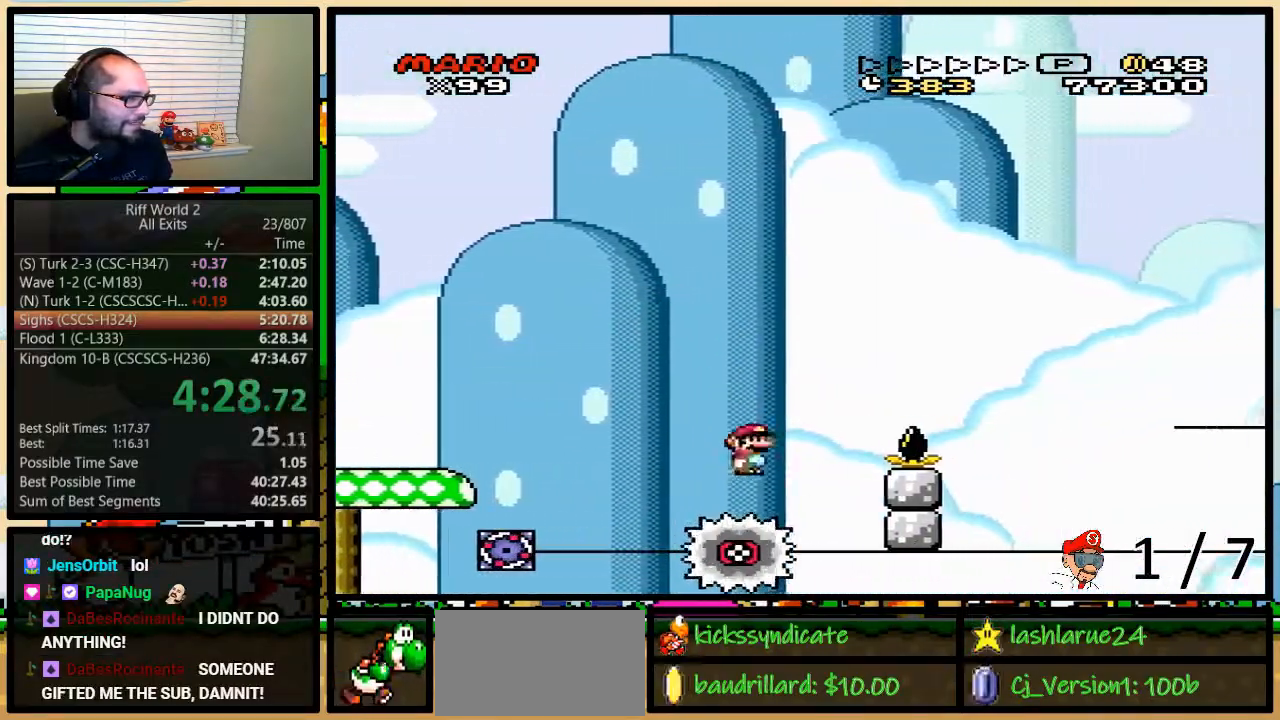
{"buttons": ["A", "Y", "DPAD_UP", "DPAD_RIGHT"], "events": [[33, "DPAD_LEFT", "down"], [133, "DPAD_UP", "down"], [167, "DPAD_LEFT", "up"], [167, "DPAD_RIGHT", "down"], [167, "DPAD_UP", "up"], [317, "DPAD_UP", "down"]]}
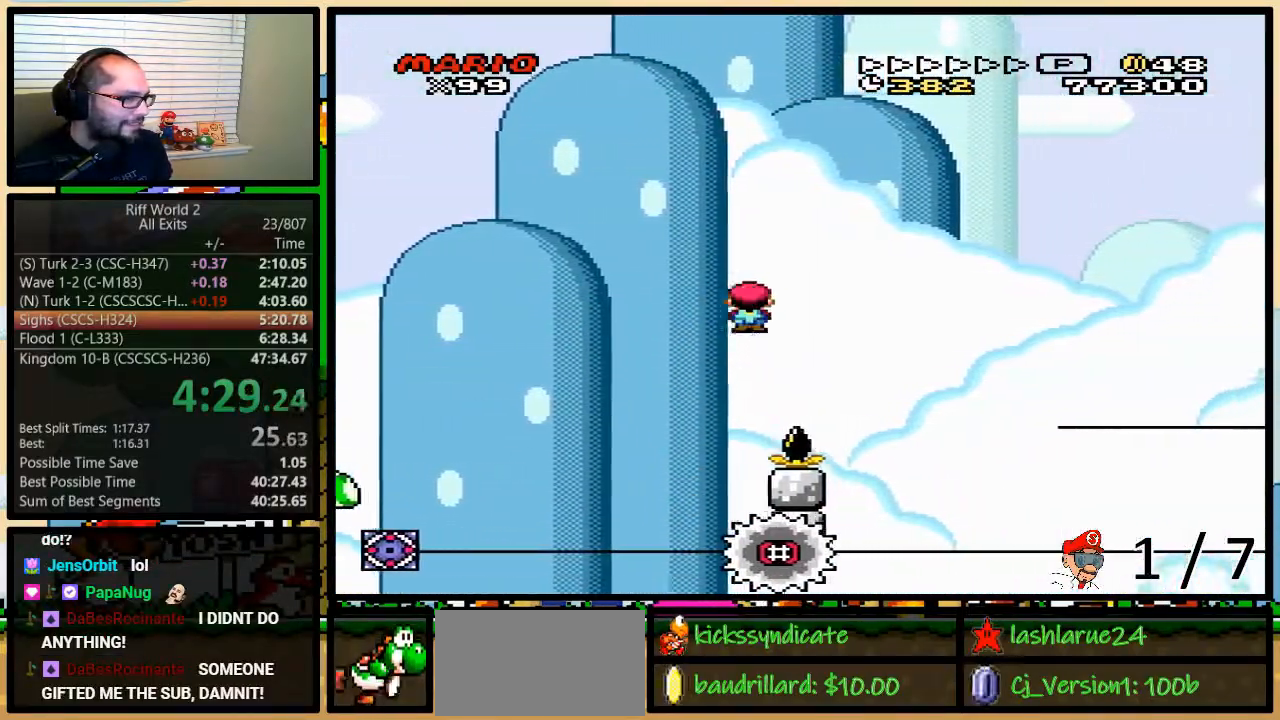
{"buttons": ["A", "Y", "DPAD_LEFT"], "events": [[17, "DPAD_UP", "up"], [133, "A", "up"], [350, "DPAD_DOWN", "down"], [350, "DPAD_RIGHT", "up"], [367, "DPAD_LEFT", "down"], [383, "A", "down"], [383, "DPAD_DOWN", "up"]]}
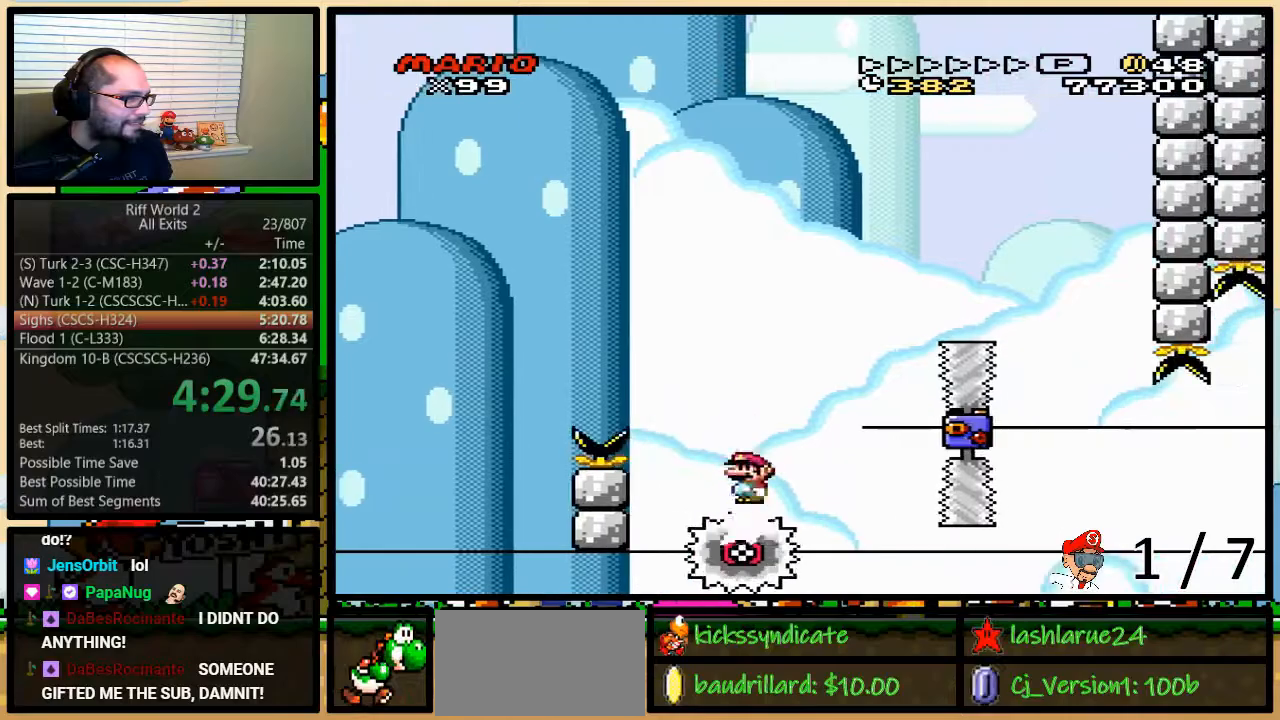
{"buttons": ["Y", "DPAD_RIGHT"], "events": [[50, "DPAD_LEFT", "up"], [50, "DPAD_UP", "down"], [83, "DPAD_RIGHT", "down"], [83, "DPAD_UP", "up"], [483, "A", "up"]]}
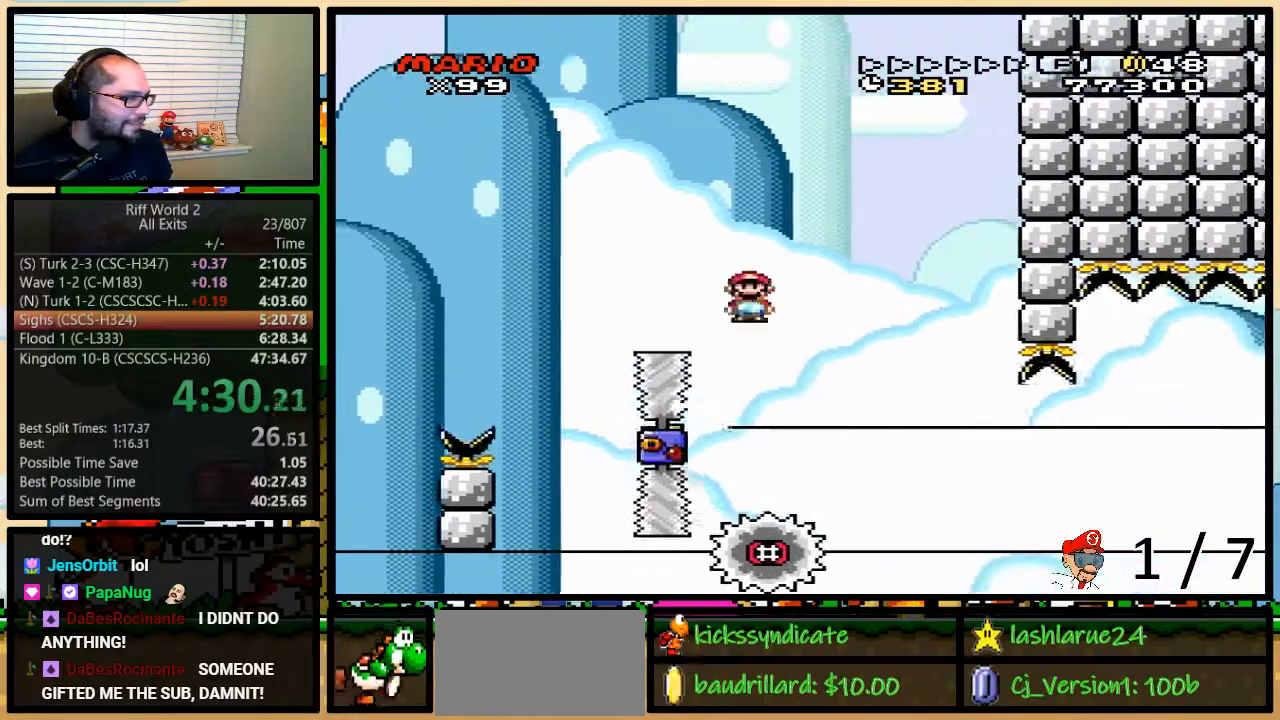
{"buttons": ["Y", "DPAD_RIGHT"], "events": [[233, "DPAD_LEFT", "down"], [333, "DPAD_UP", "down"], [367, "DPAD_LEFT", "up"], [367, "DPAD_UP", "up"]]}
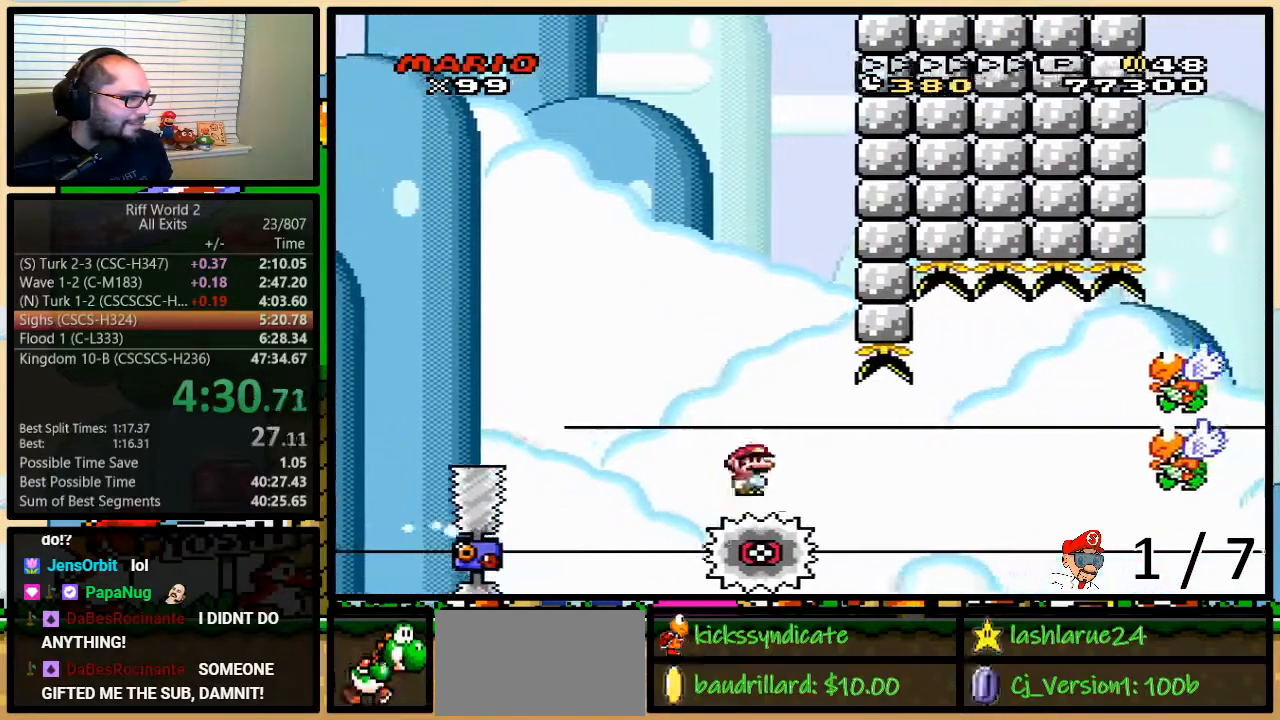
{"buttons": ["A", "Y", "DPAD_RIGHT"], "events": [[17, "DPAD_RIGHT", "up"], [233, "DPAD_RIGHT", "down"], [267, "DPAD_UP", "down"], [367, "A", "down"], [483, "DPAD_UP", "up"]]}
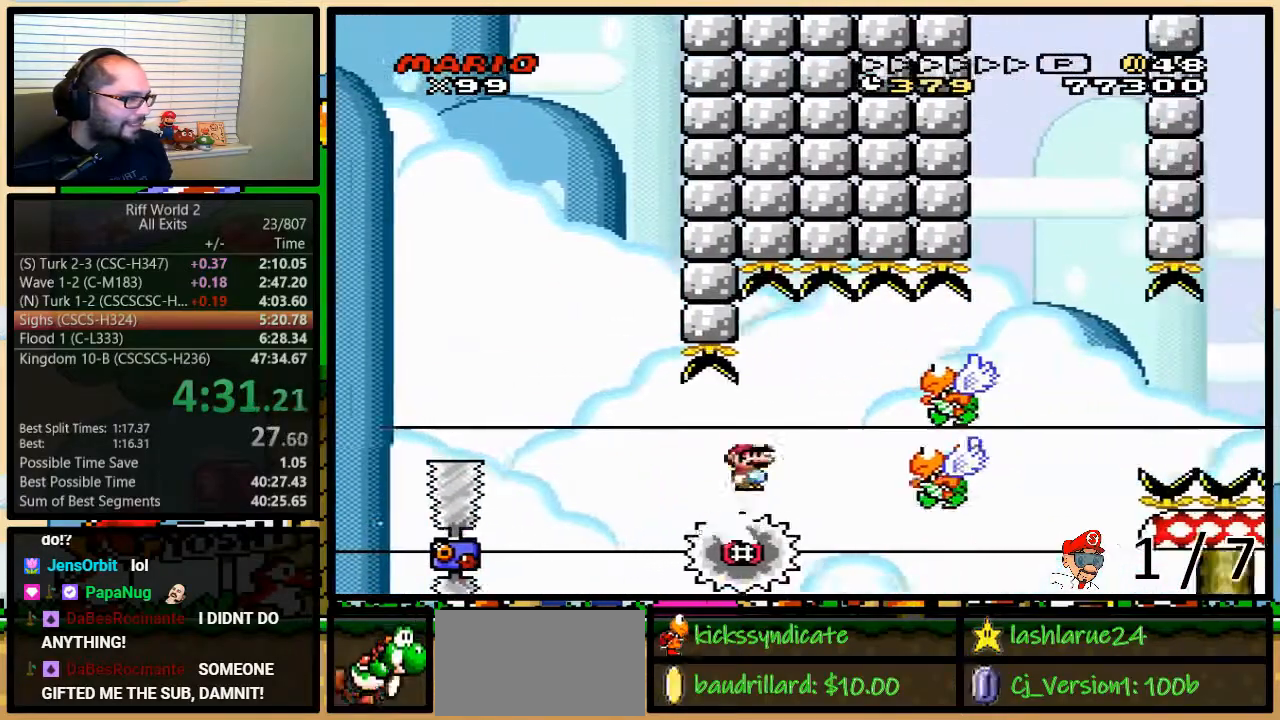
{"buttons": ["A", "Y", "DPAD_RIGHT"]}
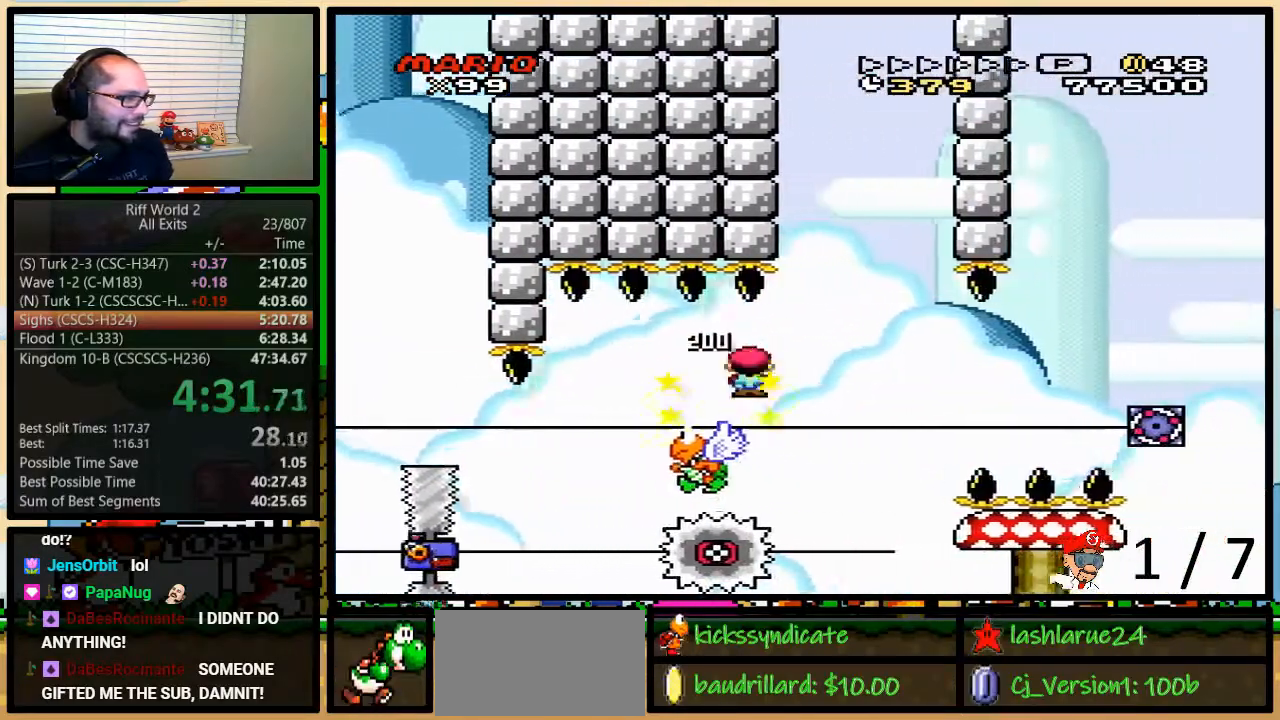
{"buttons": ["A", "Y", "DPAD_LEFT"], "events": [[50, "DPAD_LEFT", "down"], [50, "DPAD_RIGHT", "up"], [167, "DPAD_LEFT", "up"], [167, "DPAD_RIGHT", "down"], [483, "DPAD_LEFT", "down"], [483, "DPAD_RIGHT", "up"]]}
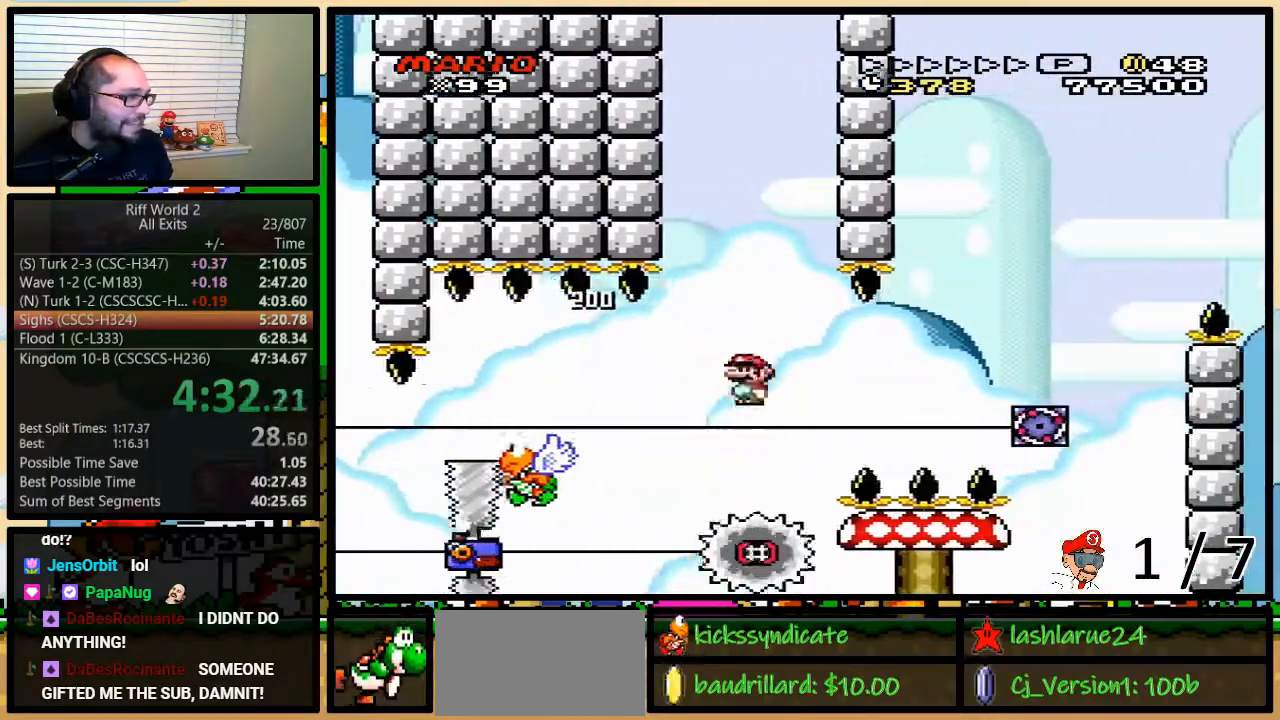
{"buttons": ["A", "Y"], "events": [[200, "DPAD_LEFT", "up"]]}
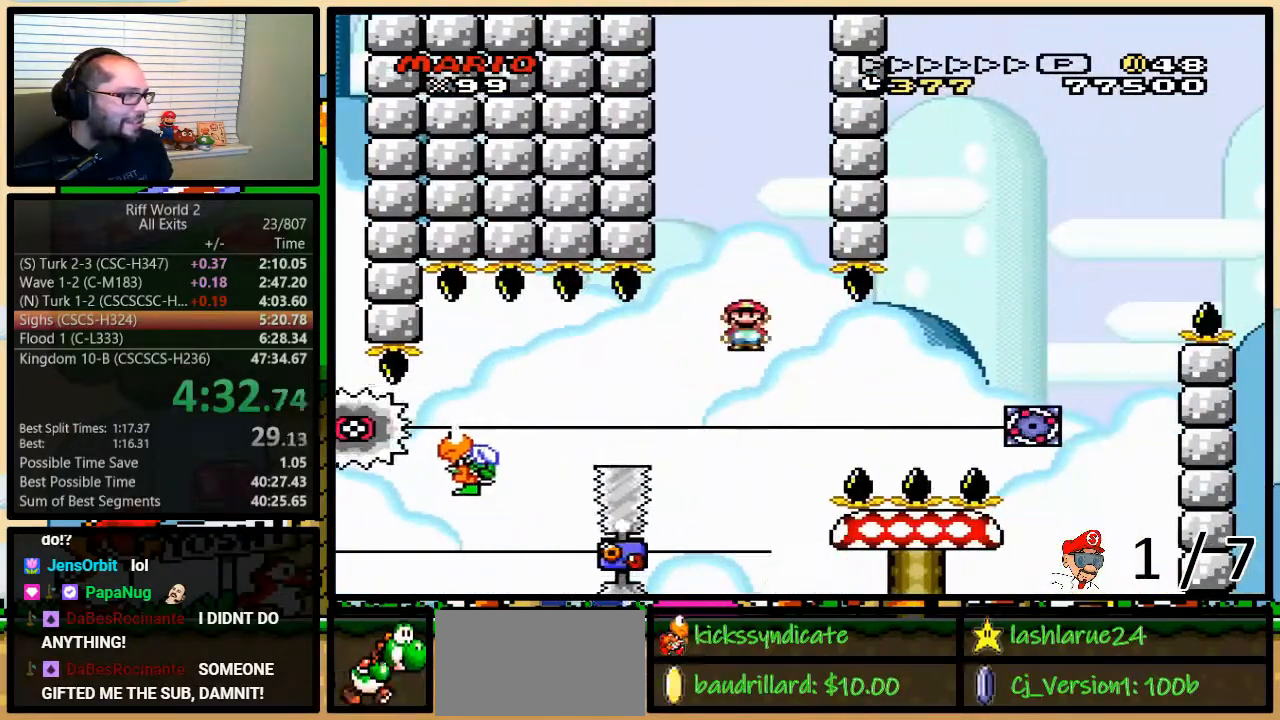
{"buttons": ["A", "Y", "DPAD_LEFT"], "events": [[17, "DPAD_LEFT", "down"], [200, "DPAD_UP", "down"], [233, "DPAD_LEFT", "up"], [233, "DPAD_RIGHT", "down"], [233, "DPAD_UP", "up"], [483, "DPAD_LEFT", "down"], [483, "DPAD_RIGHT", "up"]]}
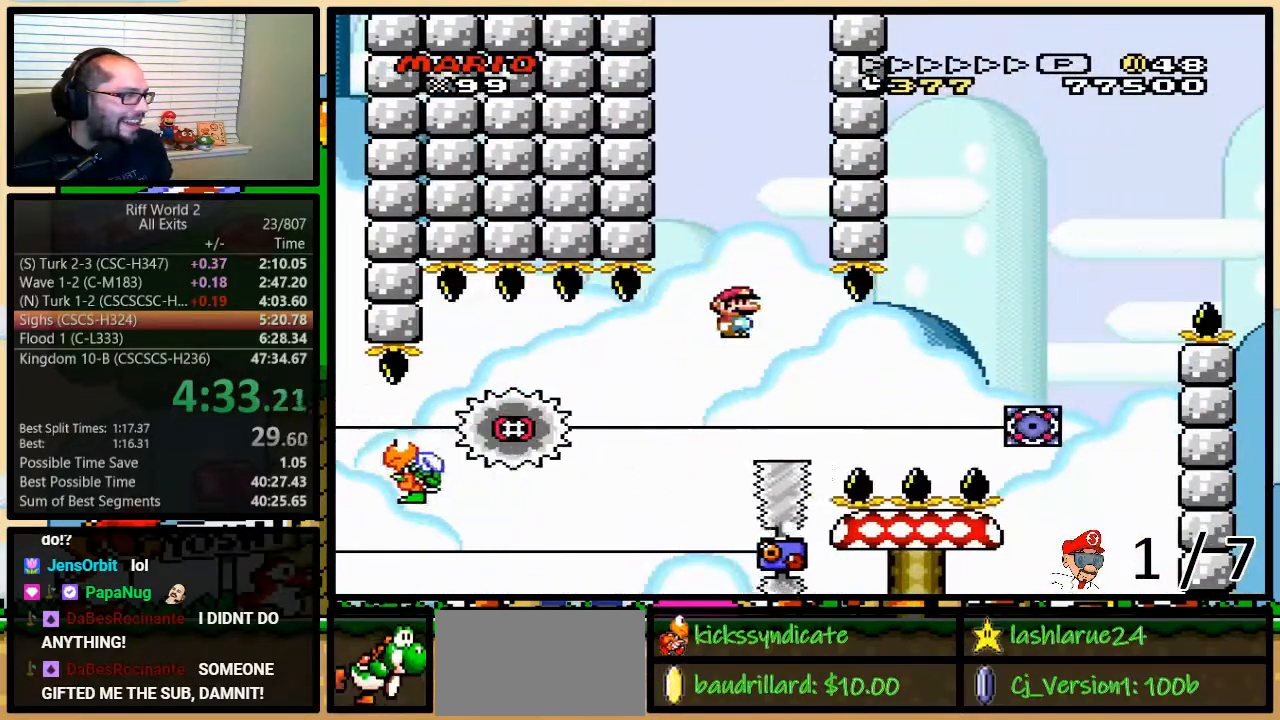
{"buttons": ["A", "Y", "DPAD_LEFT"], "events": [[67, "DPAD_LEFT", "up"], [383, "DPAD_LEFT", "down"]]}
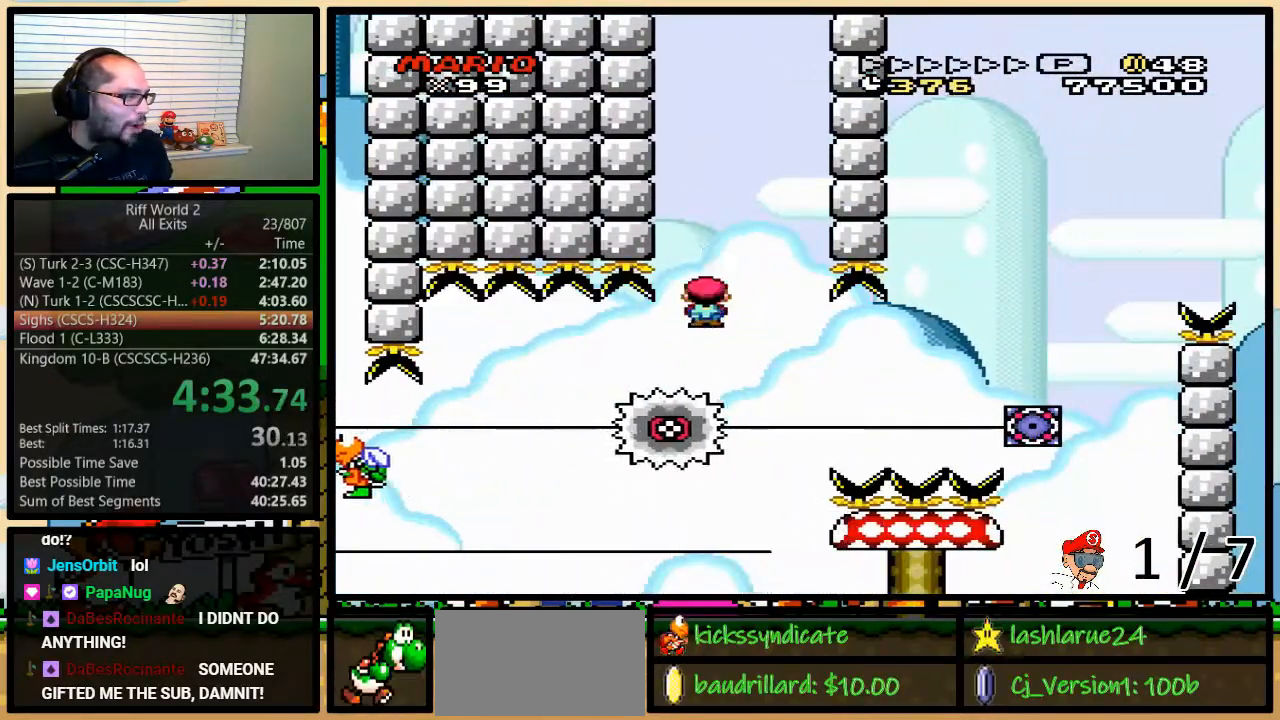
{"buttons": ["Y"], "events": [[17, "DPAD_UP", "down"], [50, "A", "up"], [50, "DPAD_LEFT", "up"], [50, "DPAD_RIGHT", "down"], [50, "DPAD_UP", "up"], [350, "DPAD_RIGHT", "up"]]}
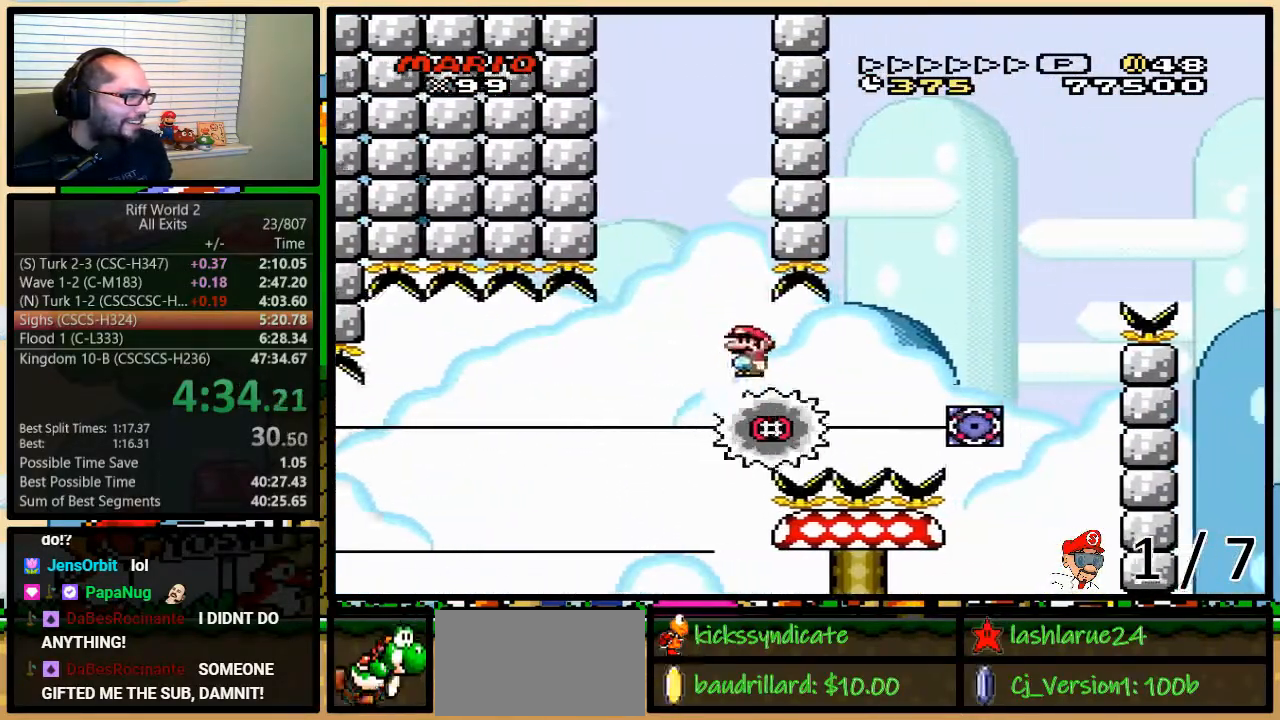
{"buttons": ["A", "Y", "DPAD_UP", "DPAD_RIGHT"], "events": [[17, "DPAD_RIGHT", "down"], [17, "DPAD_UP", "down"], [117, "A", "down"]]}
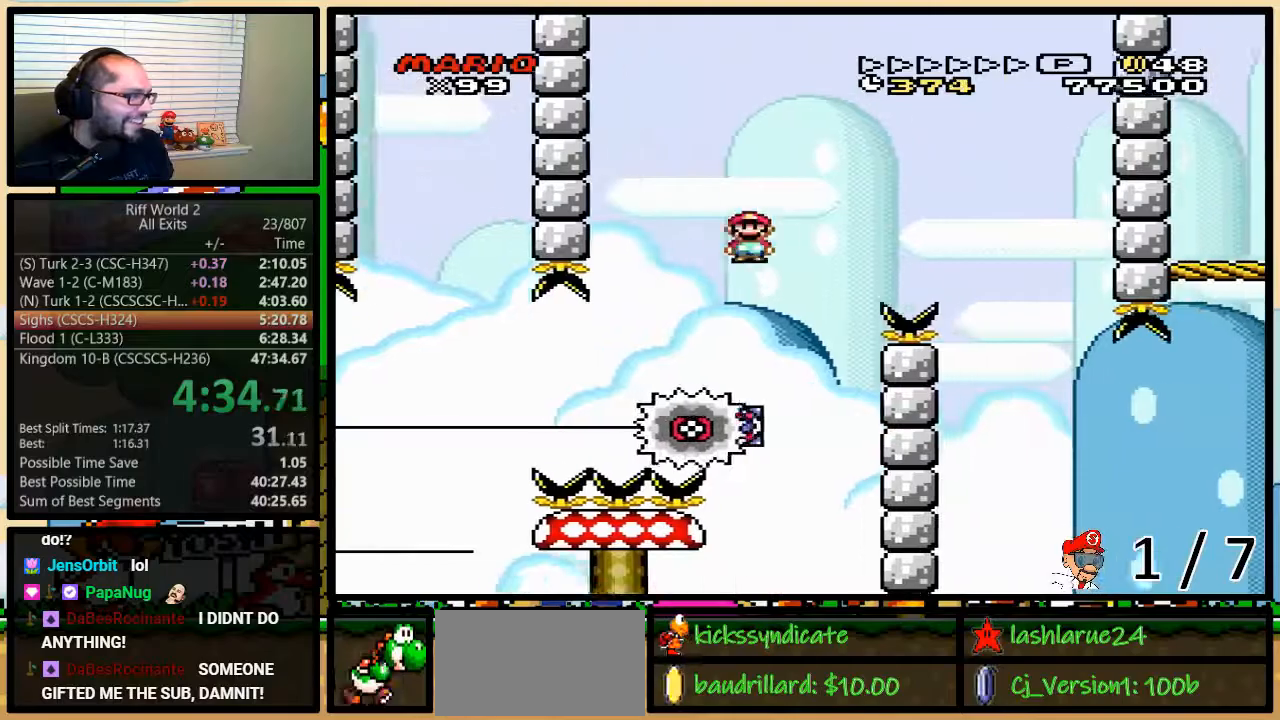
{"buttons": ["A", "Y", "DPAD_UP", "DPAD_RIGHT"], "events": [[367, "A", "up"], [483, "A", "down"]]}
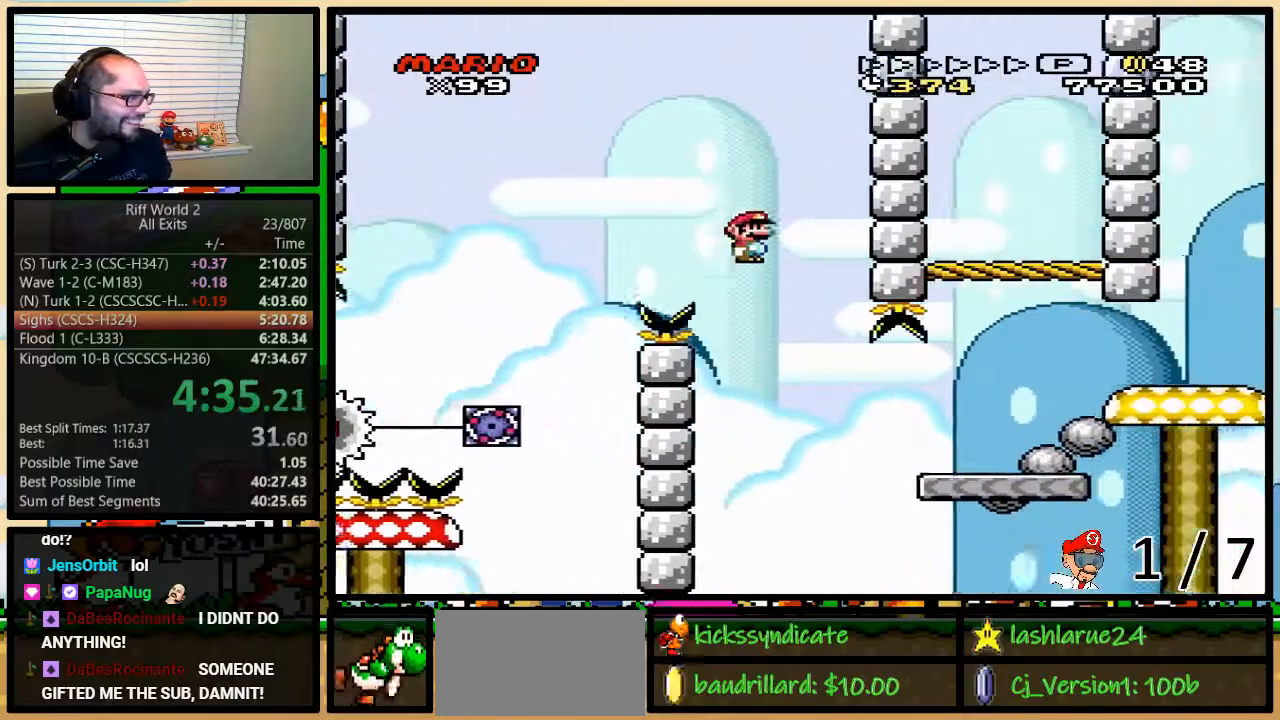
{"buttons": ["A", "Y", "DPAD_RIGHT"], "events": [[133, "DPAD_UP", "up"], [200, "DPAD_UP", "down"], [450, "DPAD_UP", "up"]]}